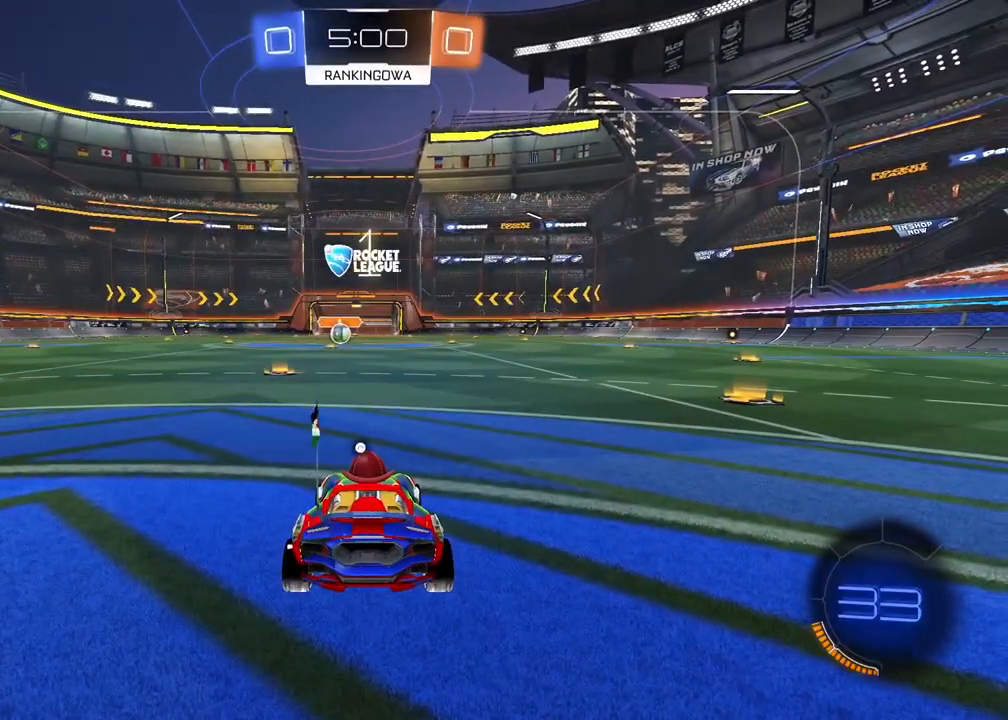
Gameplay with a controller (PlayStation layout); each line is a JSON object with the inputs held at the frame after it. "events" lists button and stick changes between this image and that frame as [ms after this image, input, new state], when the widget could be followed in between.
{"buttons": ["CIRCLE", "R1", "R2"], "left_stick": "center", "right_stick": "center", "events": [[233, "TRIANGLE", "down"], [333, "TRIANGLE", "up"], [417, "CIRCLE", "down"], [433, "R1", "down"]]}
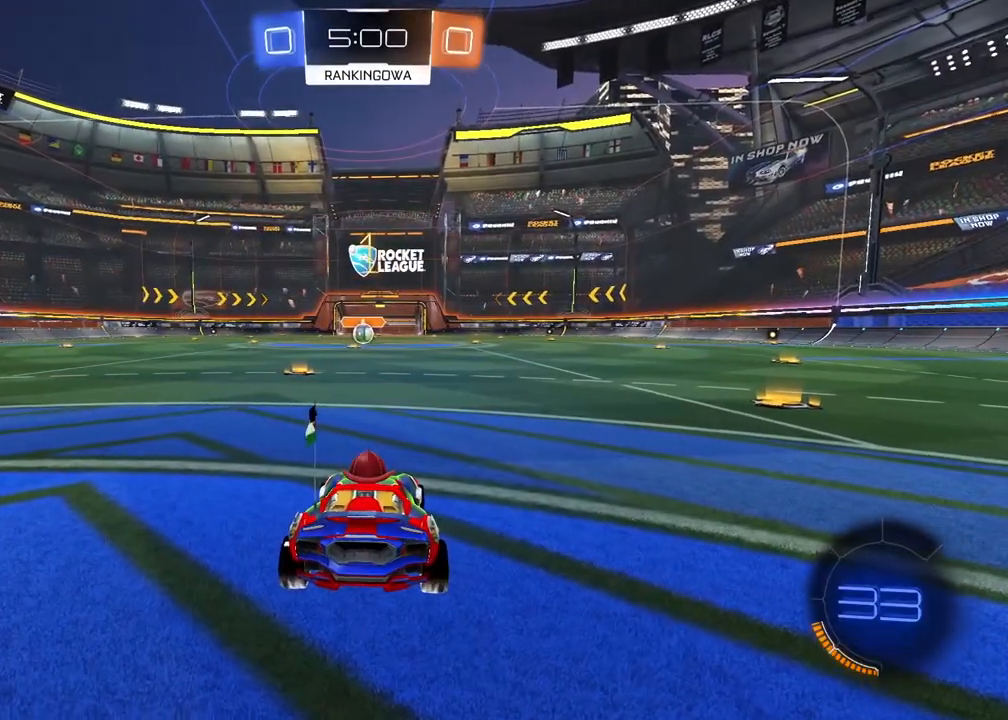
{"buttons": ["CROSS", "CIRCLE", "L1", "R1", "R2"], "left_stick": "down-left", "right_stick": "center", "events": [[350, "CROSS", "down"], [350, "left_stick", "down-left"], [433, "L1", "down"]]}
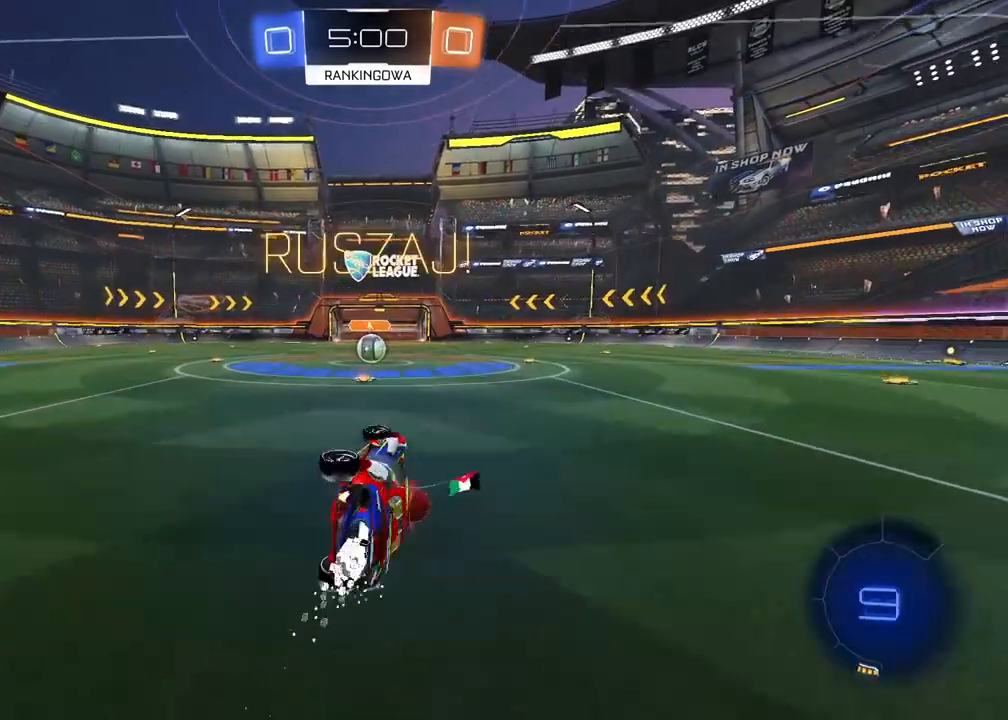
{"buttons": ["R2"], "left_stick": "center", "right_stick": "center", "events": [[17, "left_stick", "down"], [100, "CROSS", "up"], [117, "L1", "up"], [133, "left_stick", "center"], [150, "CIRCLE", "up"], [200, "R1", "up"], [250, "left_stick", "left"], [383, "left_stick", "center"]]}
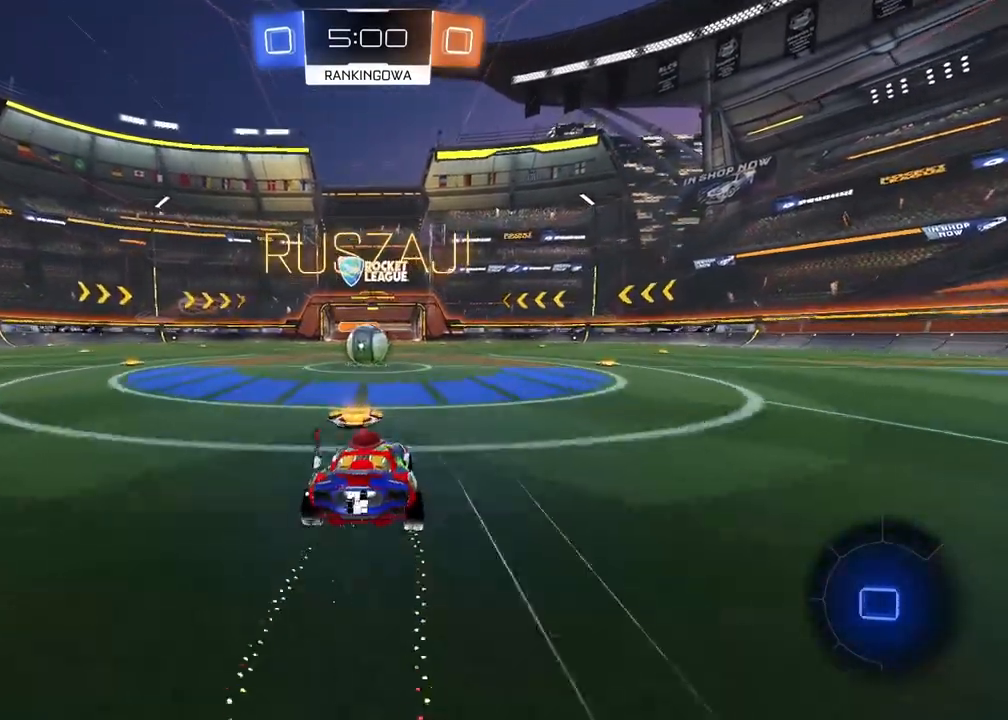
{"buttons": ["L2", "R2"], "left_stick": "up-right", "right_stick": "center", "events": [[117, "left_stick", "left"], [250, "left_stick", "center"], [300, "CROSS", "down"], [350, "left_stick", "up-right"], [383, "CROSS", "up"], [417, "L2", "down"]]}
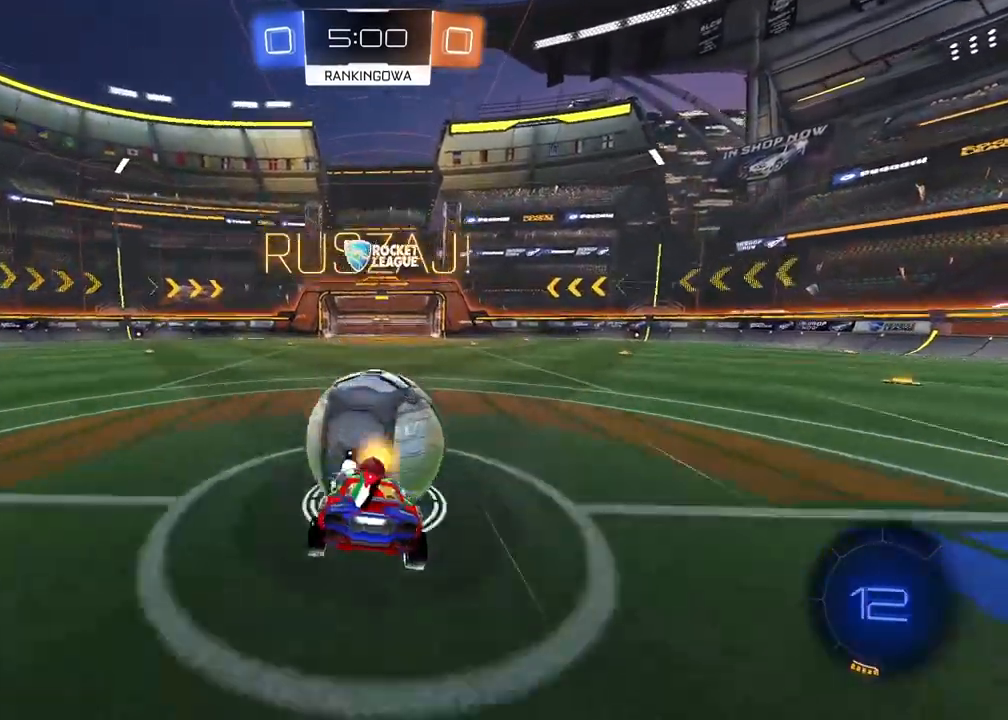
{"buttons": ["L2", "R2"], "left_stick": "up", "right_stick": "center", "events": [[17, "CROSS", "down"], [83, "left_stick", "down-right"], [167, "CROSS", "up"], [217, "left_stick", "down-left"], [400, "left_stick", "up-left"], [500, "left_stick", "up"]]}
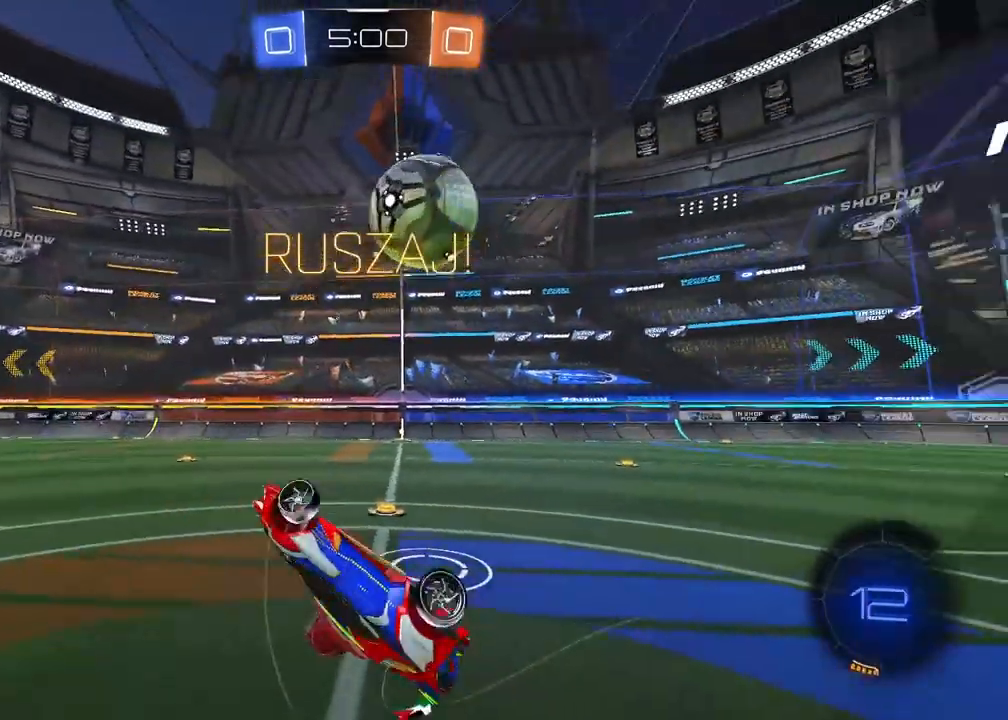
{"buttons": ["R2"], "left_stick": "center", "right_stick": "center", "events": [[133, "L2", "up"], [200, "left_stick", "center"]]}
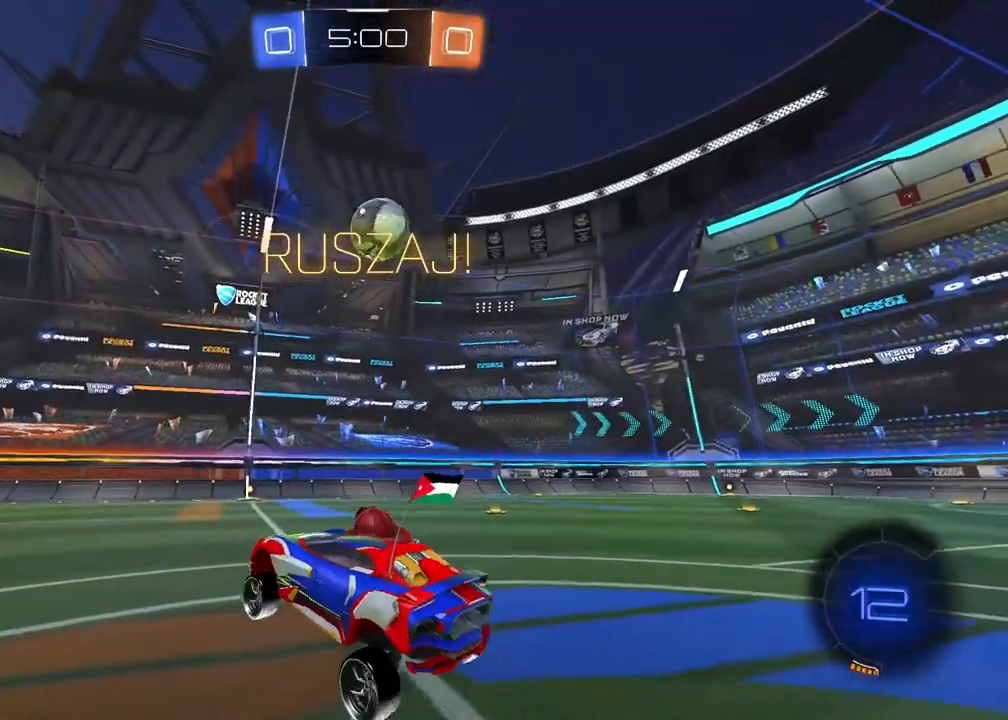
{"buttons": ["R2"], "left_stick": "center", "right_stick": "center", "events": [[100, "left_stick", "right"], [250, "R1", "down"], [400, "left_stick", "center"], [500, "R1", "up"]]}
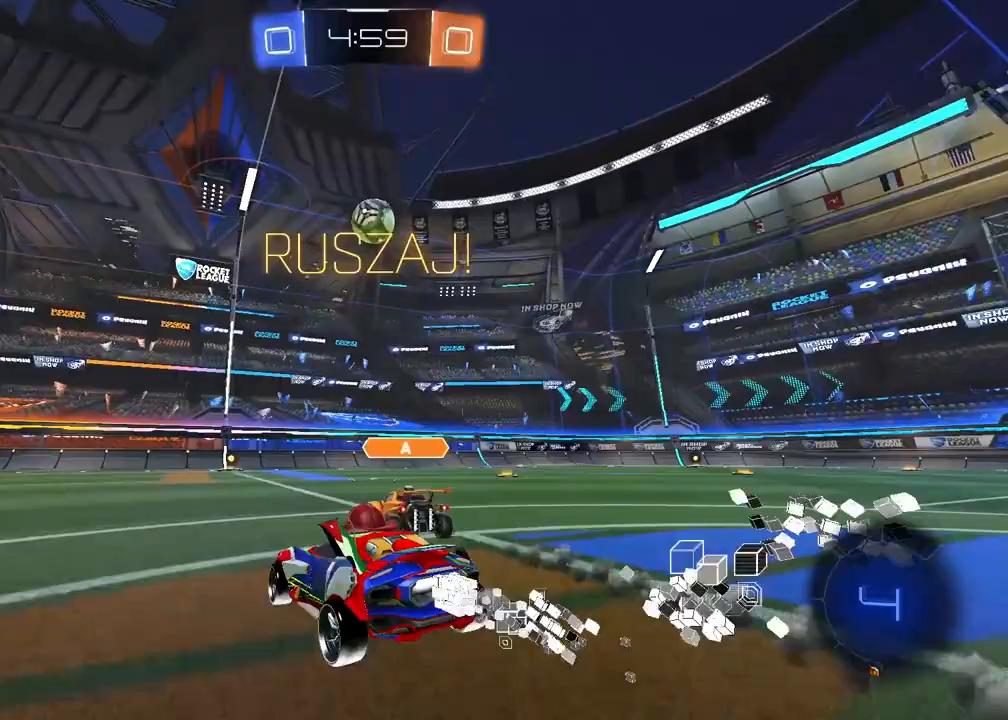
{"buttons": ["R2"], "left_stick": "right", "right_stick": "center", "events": [[67, "left_stick", "right"]]}
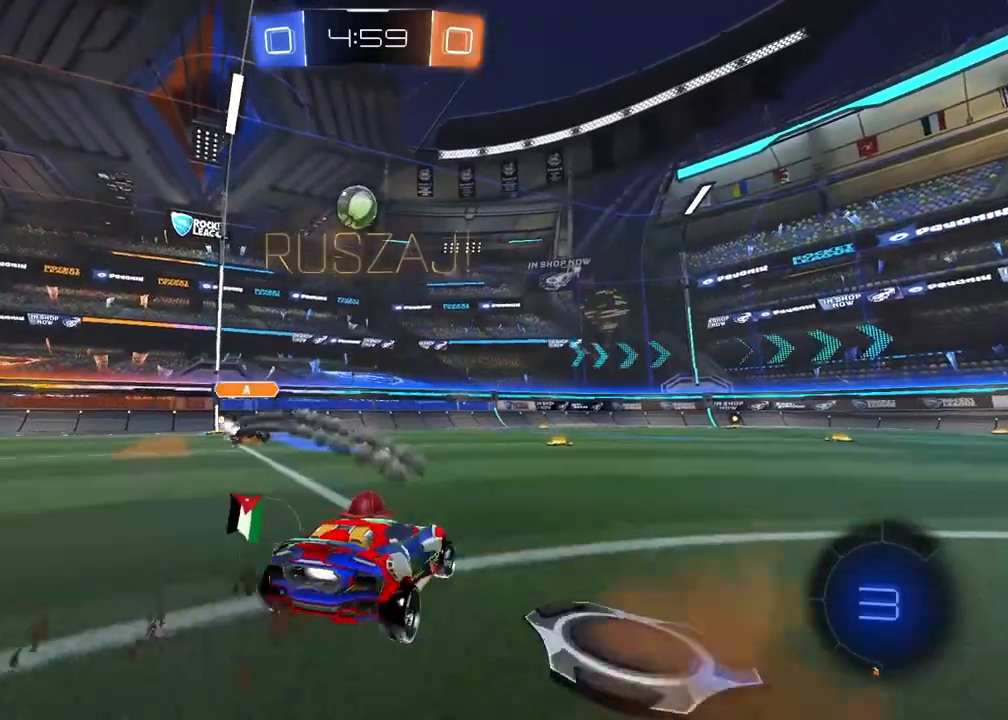
{"buttons": ["TRIANGLE", "R1", "R2"], "left_stick": "center", "right_stick": "center", "events": [[17, "CROSS", "down"], [17, "left_stick", "up"], [100, "CROSS", "up"], [167, "left_stick", "center"], [400, "R1", "down"], [483, "TRIANGLE", "down"]]}
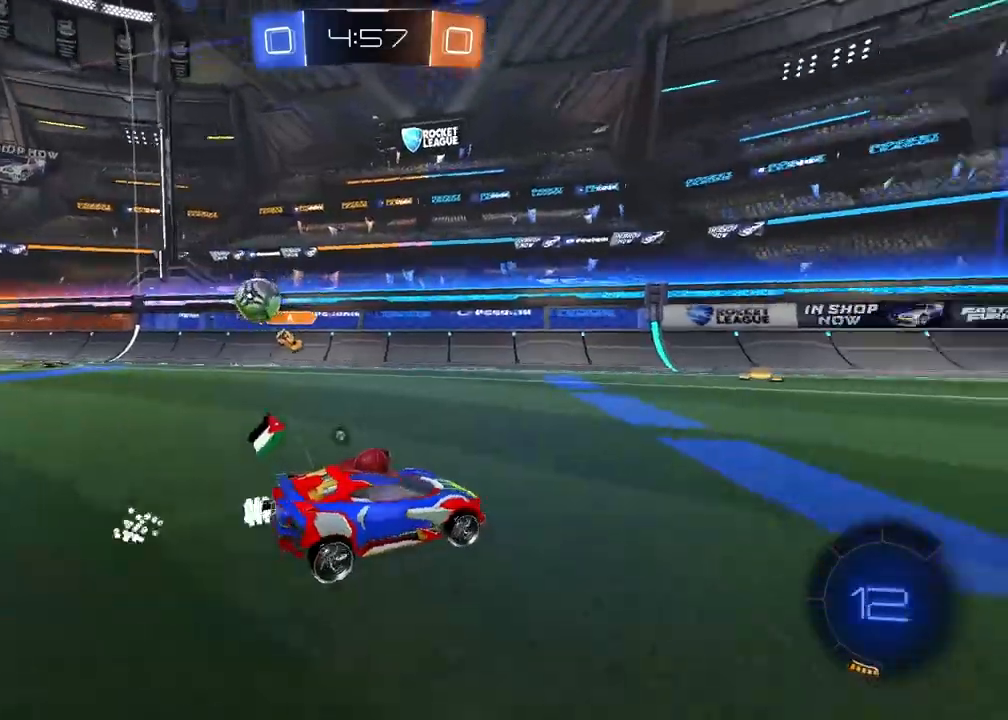
{"buttons": ["R2"], "left_stick": "center", "right_stick": "center", "events": [[133, "left_stick", "up-right"], [150, "TRIANGLE", "up"], [267, "left_stick", "center"], [417, "R1", "up"]]}
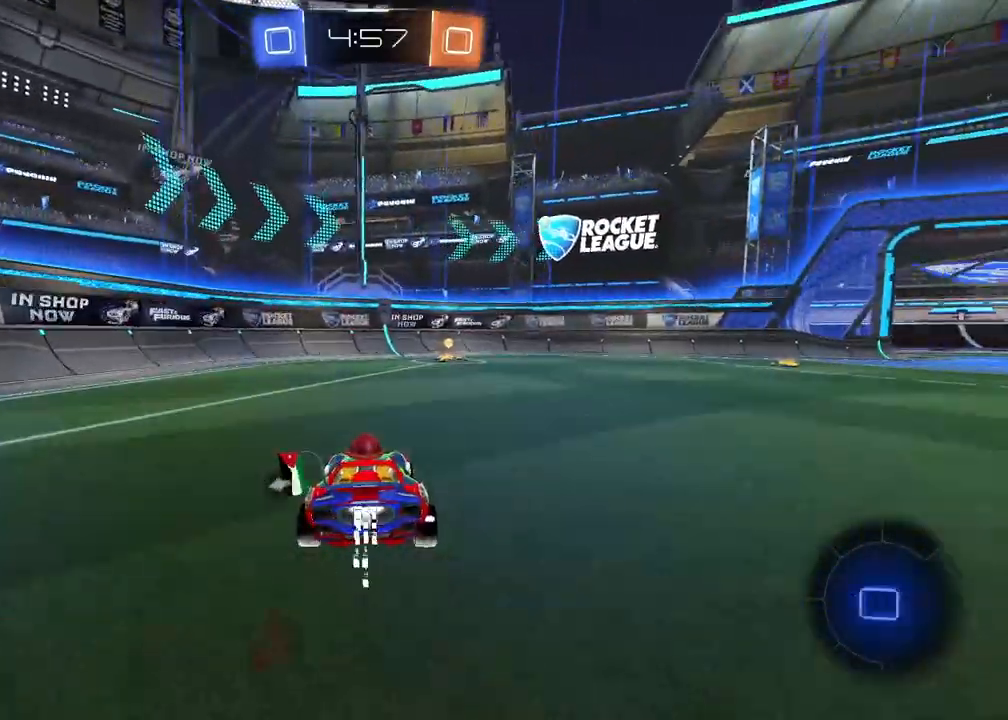
{"buttons": ["R2"], "left_stick": "center", "right_stick": "center", "events": [[67, "left_stick", "right"], [167, "left_stick", "center"], [183, "TRIANGLE", "down"], [300, "TRIANGLE", "up"]]}
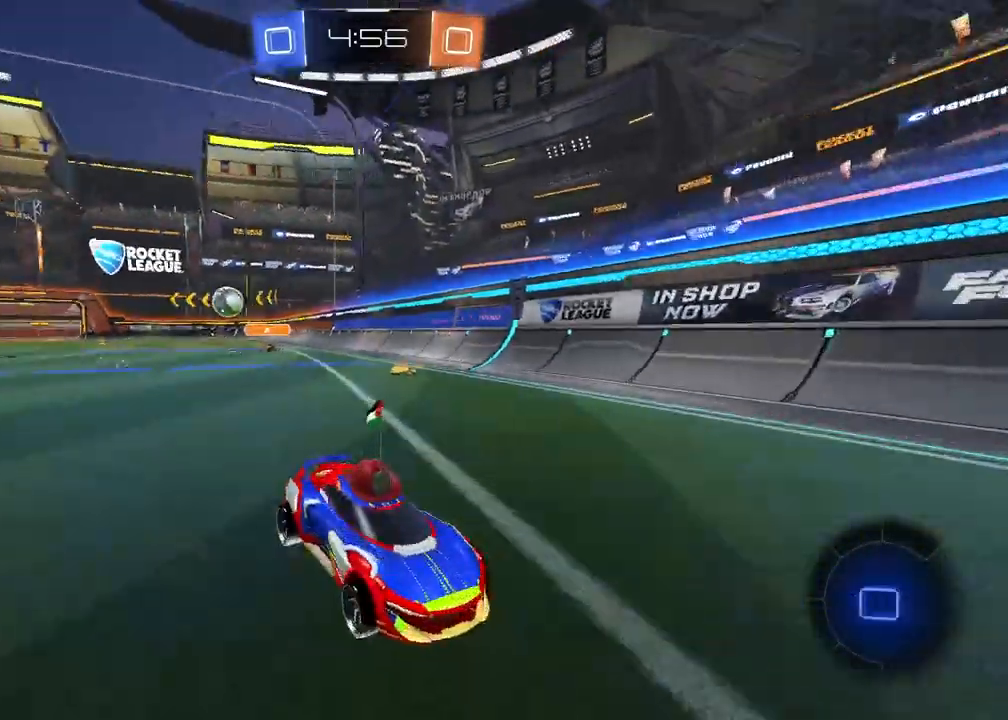
{"buttons": ["R2"], "left_stick": "right", "right_stick": "center", "events": [[17, "left_stick", "right"], [100, "L1", "down"], [250, "L1", "up"]]}
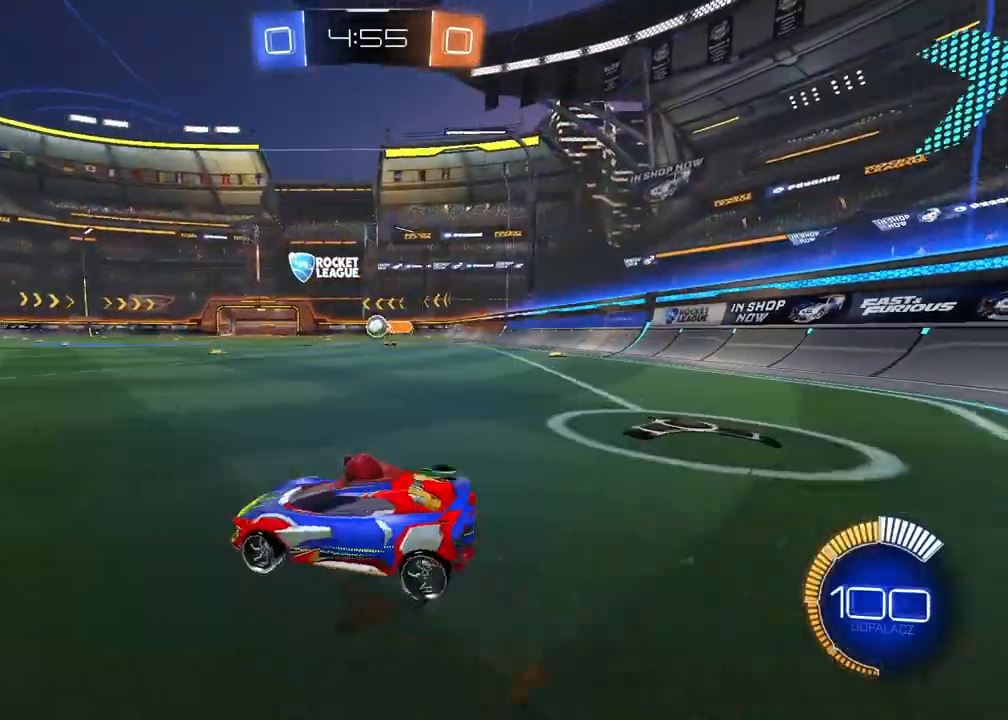
{"buttons": [], "left_stick": "left", "right_stick": "center", "events": [[167, "left_stick", "center"], [183, "R2", "up"], [250, "left_stick", "left"]]}
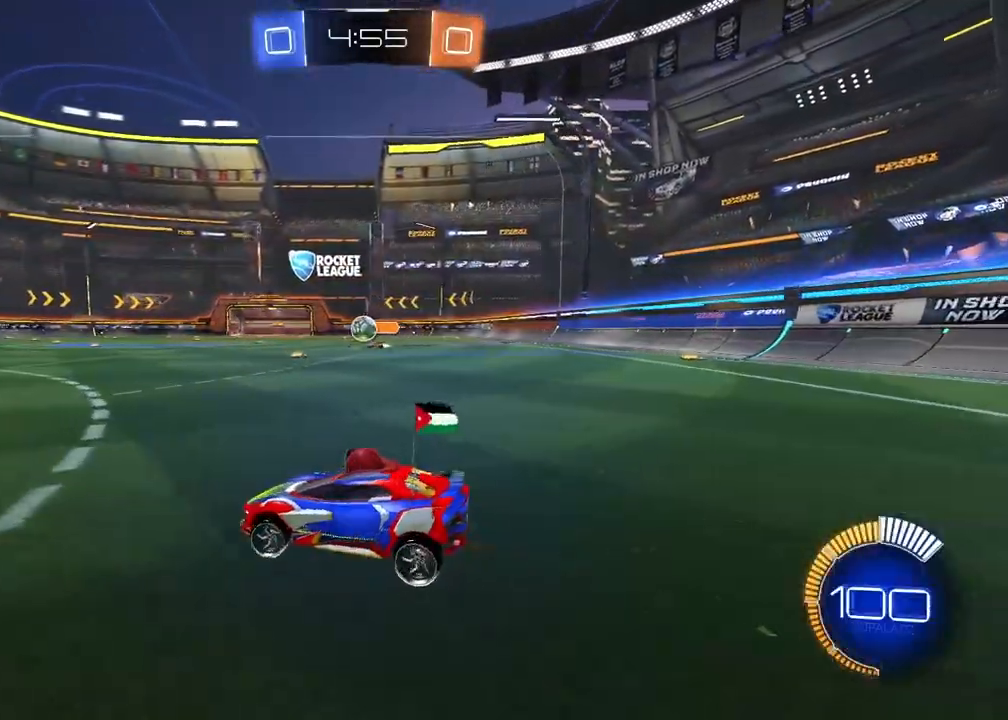
{"buttons": [], "left_stick": "center", "right_stick": "center", "events": [[250, "R2", "down"], [283, "left_stick", "center"], [483, "R2", "up"]]}
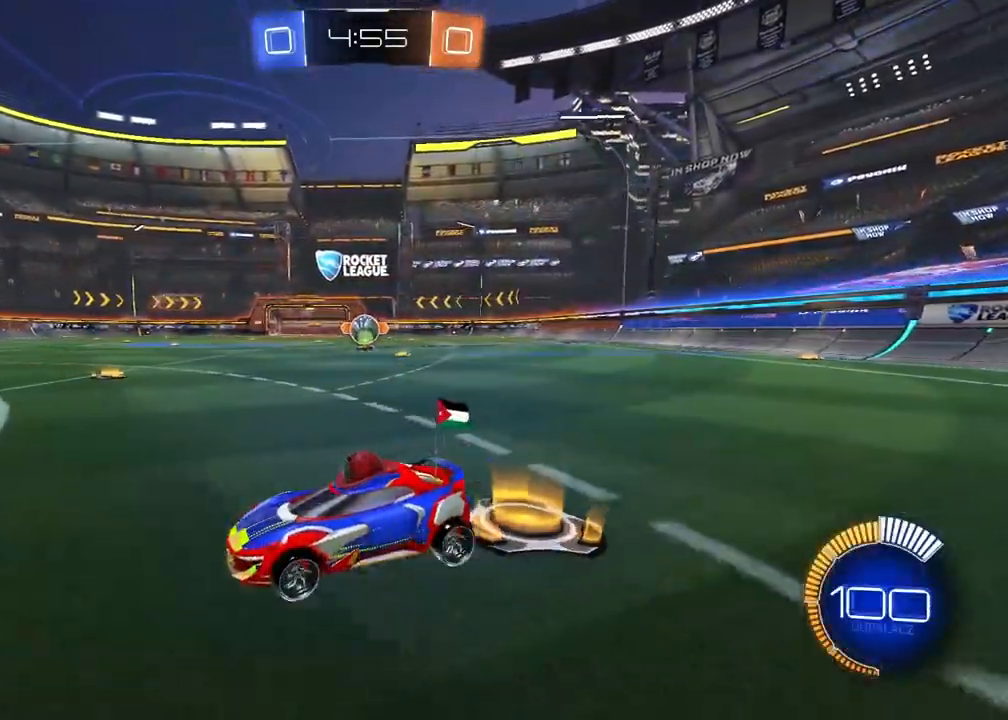
{"buttons": [], "left_stick": "center", "right_stick": "center", "events": []}
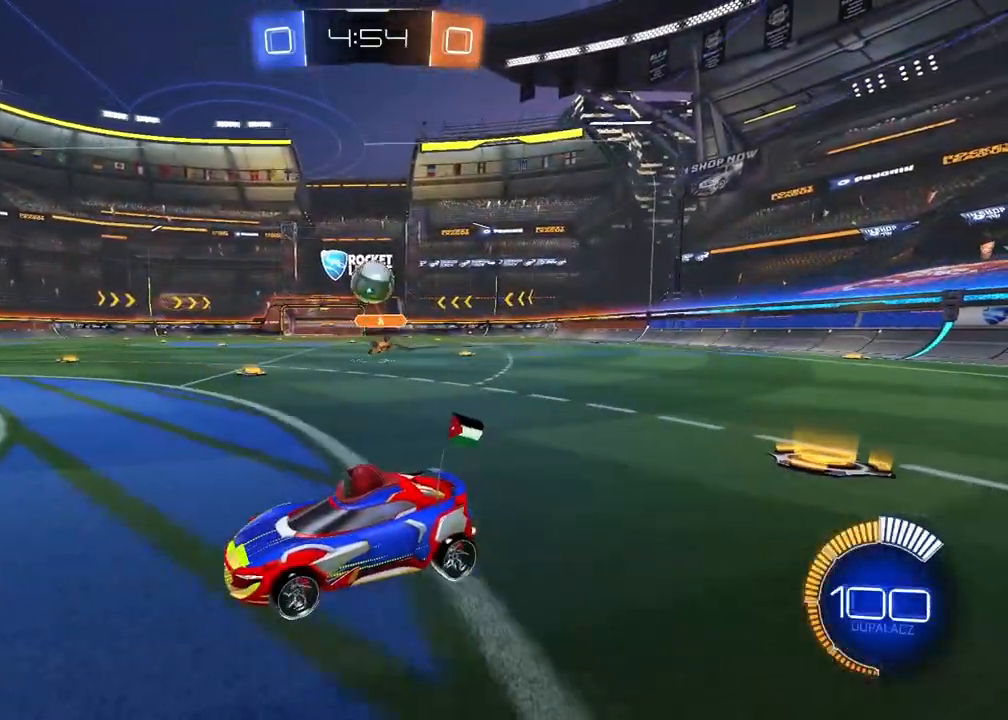
{"buttons": ["CROSS", "L1", "L2", "R1"], "left_stick": "down", "right_stick": "center", "events": [[50, "L2", "down"], [50, "left_stick", "down-right"], [67, "CROSS", "down"], [133, "L2", "up"], [200, "CROSS", "up"], [233, "left_stick", "center"], [267, "CROSS", "down"], [333, "left_stick", "down"], [433, "L2", "down"], [433, "R1", "down"], [450, "L1", "down"]]}
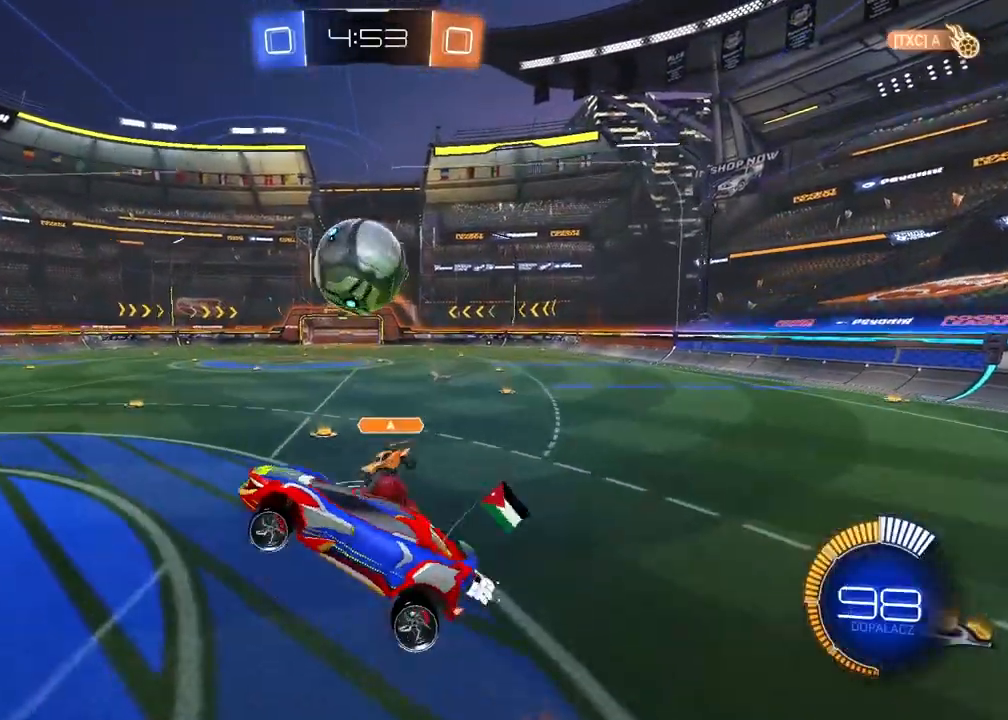
{"buttons": ["L2"], "left_stick": "down", "right_stick": "center", "events": [[33, "R1", "up"], [83, "CROSS", "up"], [117, "left_stick", "left"], [150, "L1", "up"], [150, "R1", "down"], [217, "left_stick", "up"], [317, "R1", "up"], [317, "left_stick", "right"], [400, "L1", "down"], [450, "left_stick", "down"], [467, "L1", "up"]]}
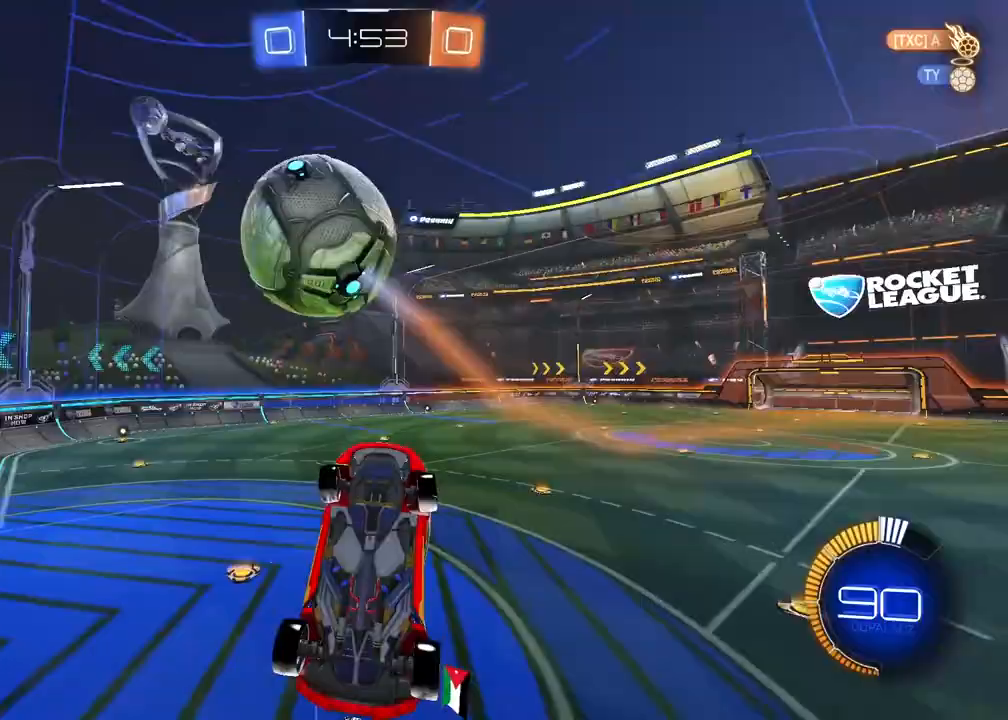
{"buttons": ["R2"], "left_stick": "center", "right_stick": "center", "events": [[133, "TRIANGLE", "down"], [167, "left_stick", "left"], [217, "left_stick", "up-left"], [233, "TRIANGLE", "up"], [367, "left_stick", "center"], [383, "R2", "down"], [400, "L2", "up"]]}
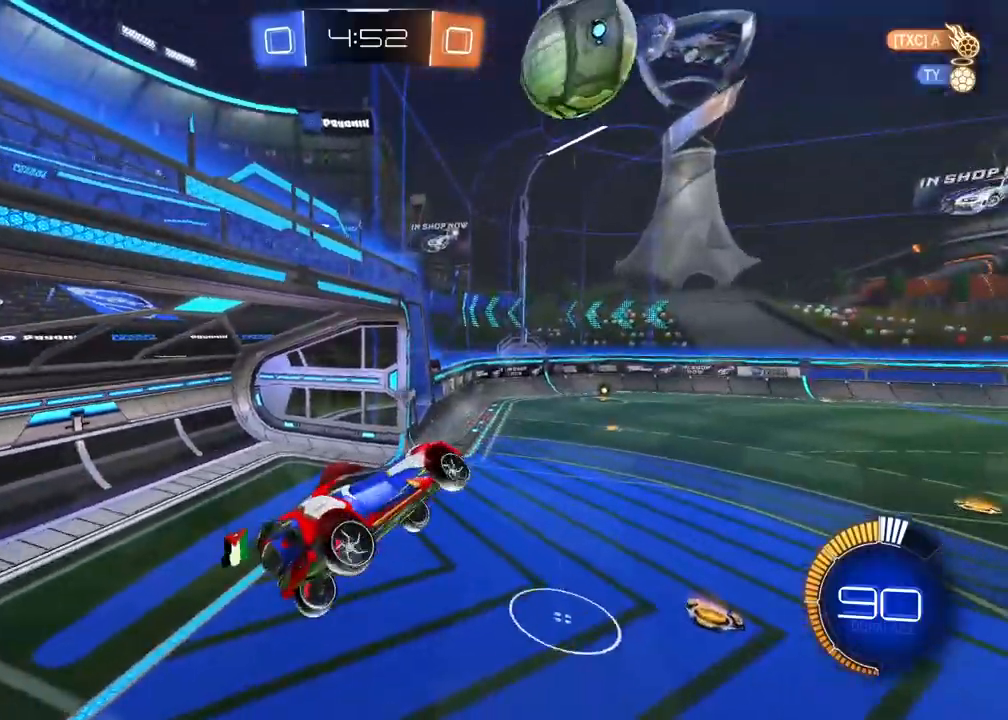
{"buttons": ["TRIANGLE", "R1", "R2"], "left_stick": "center", "right_stick": "center", "events": [[467, "R1", "down"], [467, "TRIANGLE", "down"]]}